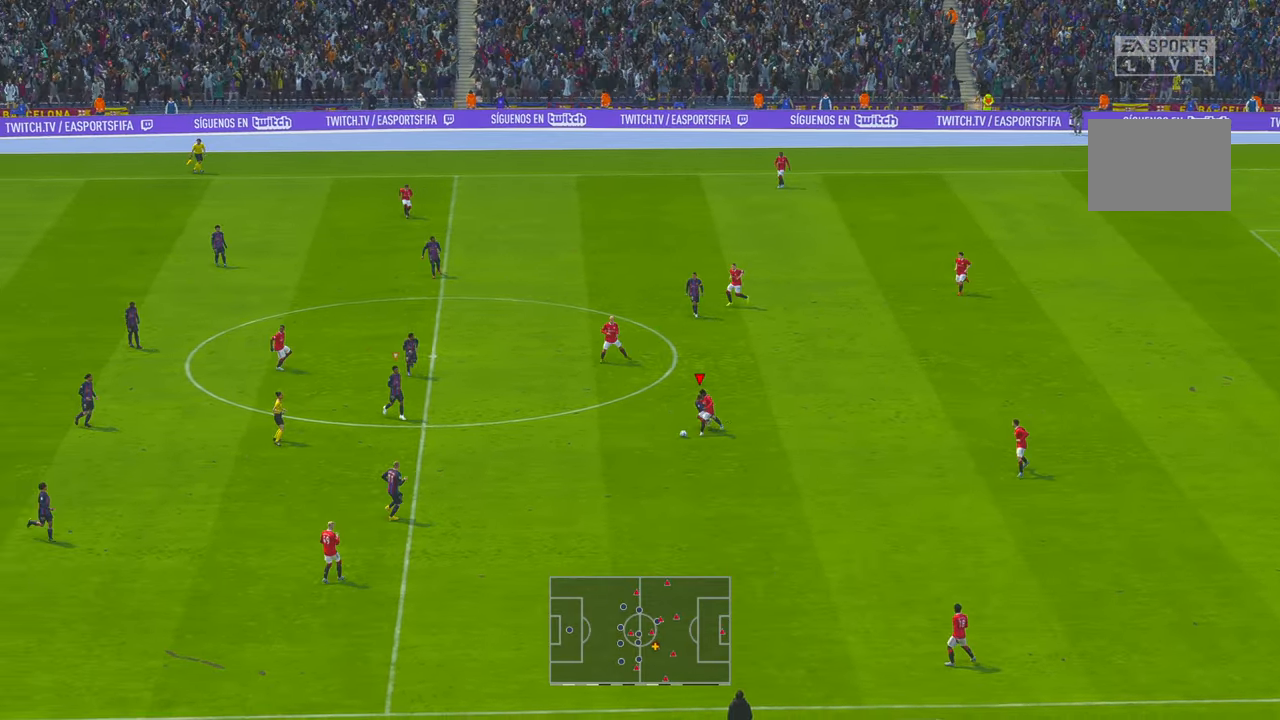
Gameplay with a controller (Xbox layout); each line is a JSON object with the inputs held at the frame after it. "events" lists button and stick changes between this image and that frame as [ms after this image, input, new state], when the widget could be followed in between. Not read: L3 R3.
{"buttons": ["R2"], "left_stick": "down", "right_stick": "center", "events": [[50, "R2", "down"]]}
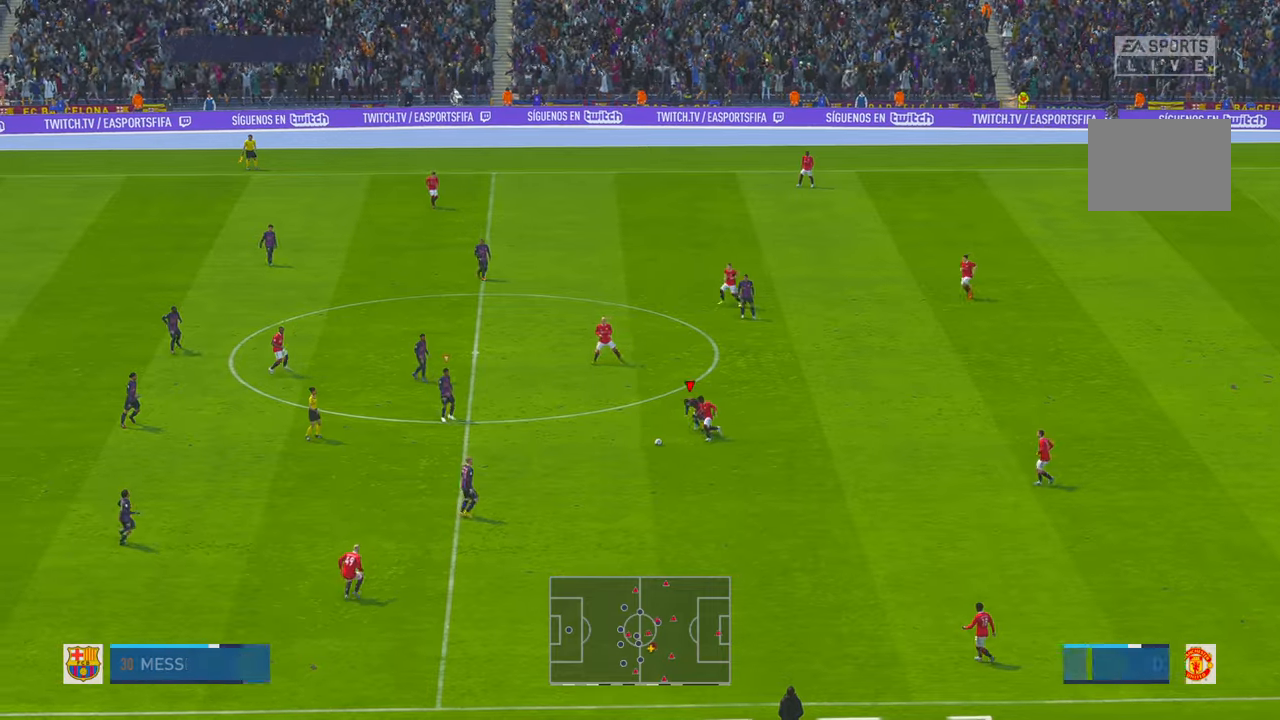
{"buttons": ["R2"], "left_stick": "down-left", "right_stick": "center", "events": [[217, "left_stick", "down-left"]]}
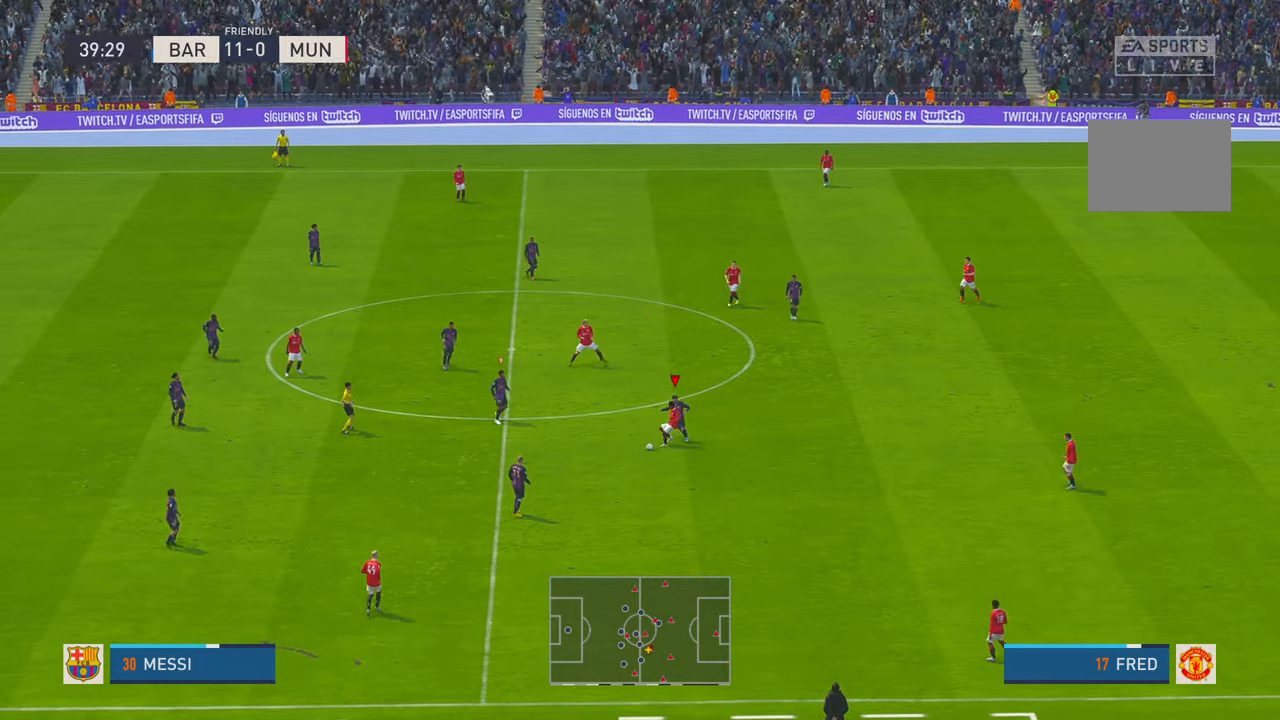
{"buttons": ["R2"], "left_stick": "left", "right_stick": "center", "events": [[150, "R2", "up"], [317, "R2", "down"], [383, "left_stick", "left"]]}
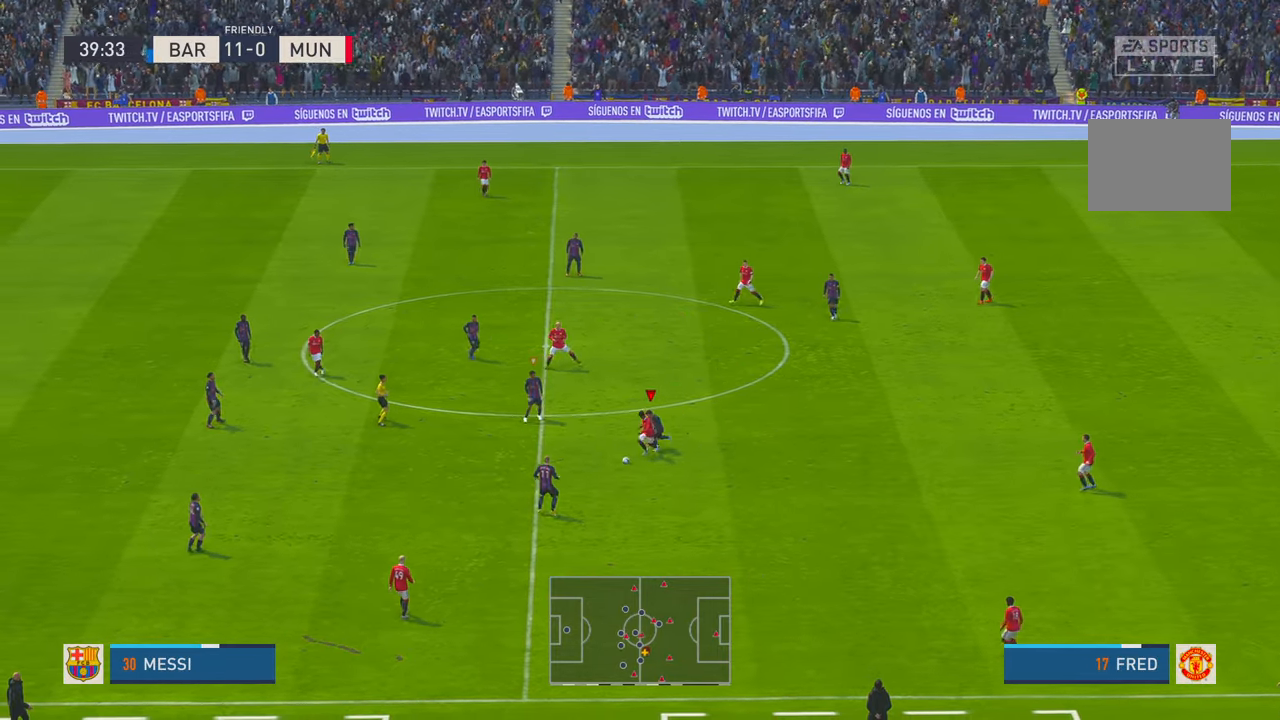
{"buttons": ["R2"], "left_stick": "left", "right_stick": "center", "events": []}
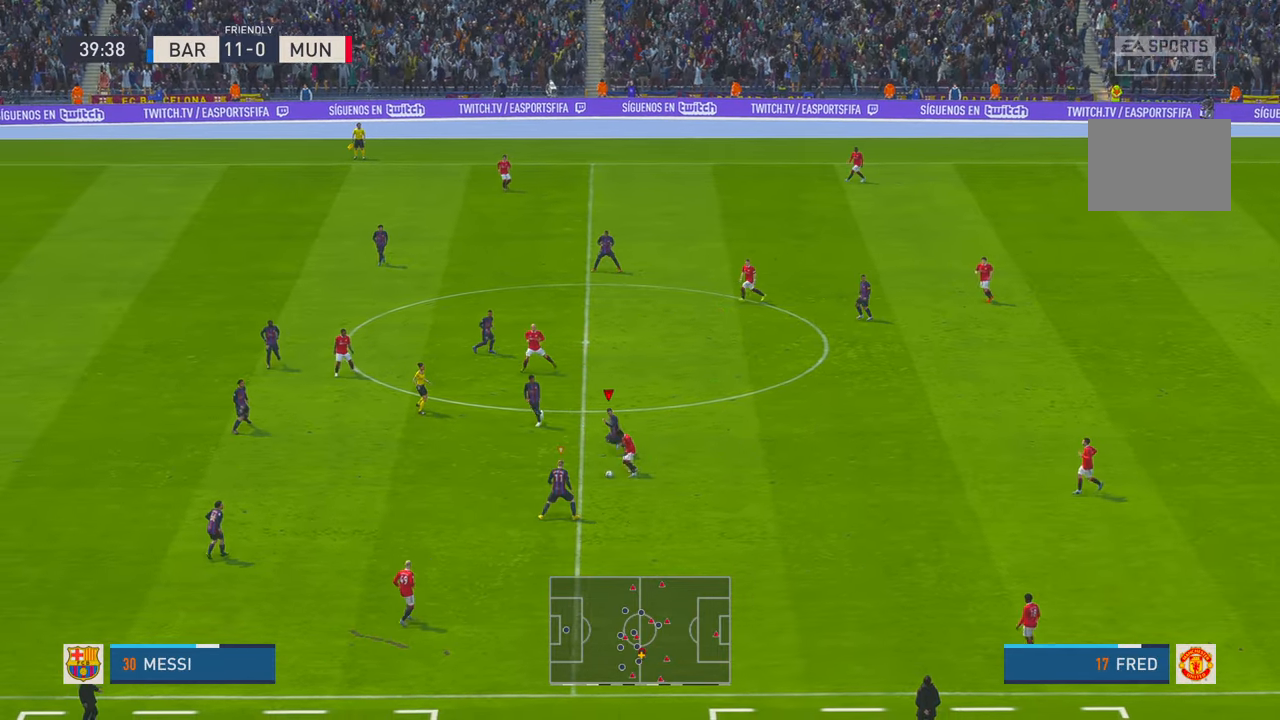
{"buttons": ["R2"], "left_stick": "down-left", "right_stick": "center", "events": [[167, "left_stick", "down-left"]]}
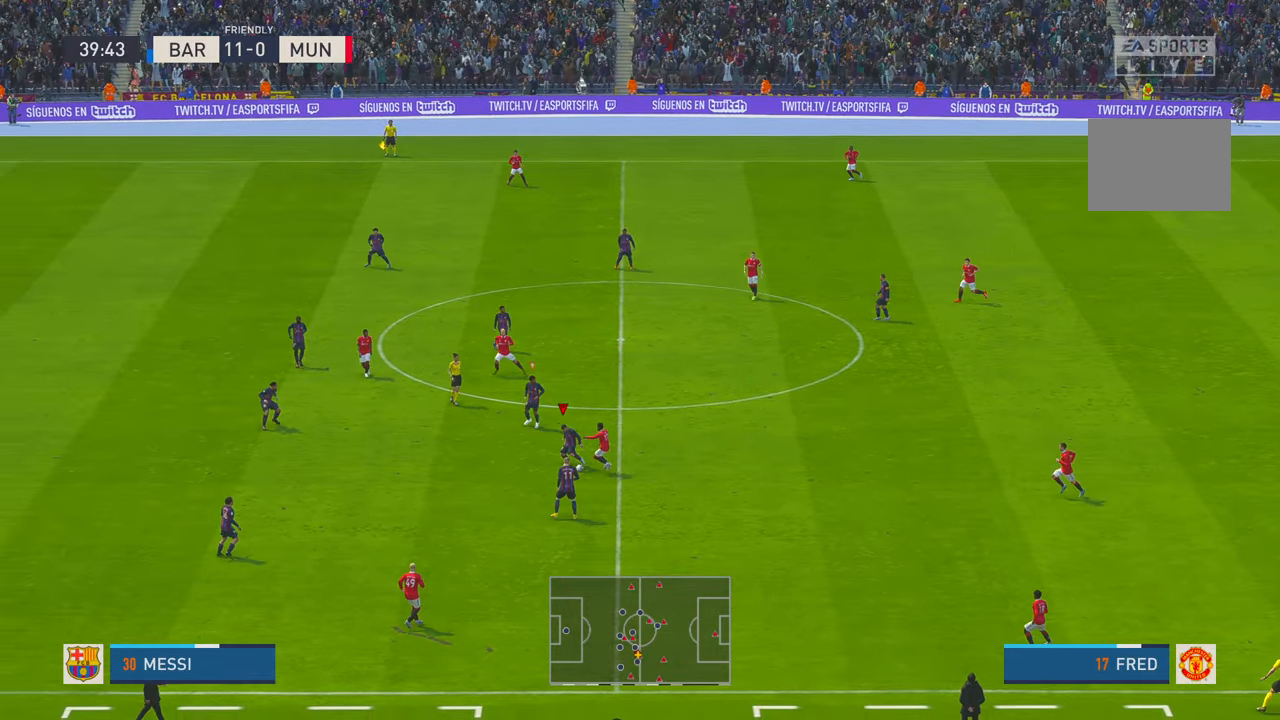
{"buttons": ["R2"], "left_stick": "down", "right_stick": "center", "events": [[217, "left_stick", "down"], [333, "R2", "up"], [450, "R2", "down"]]}
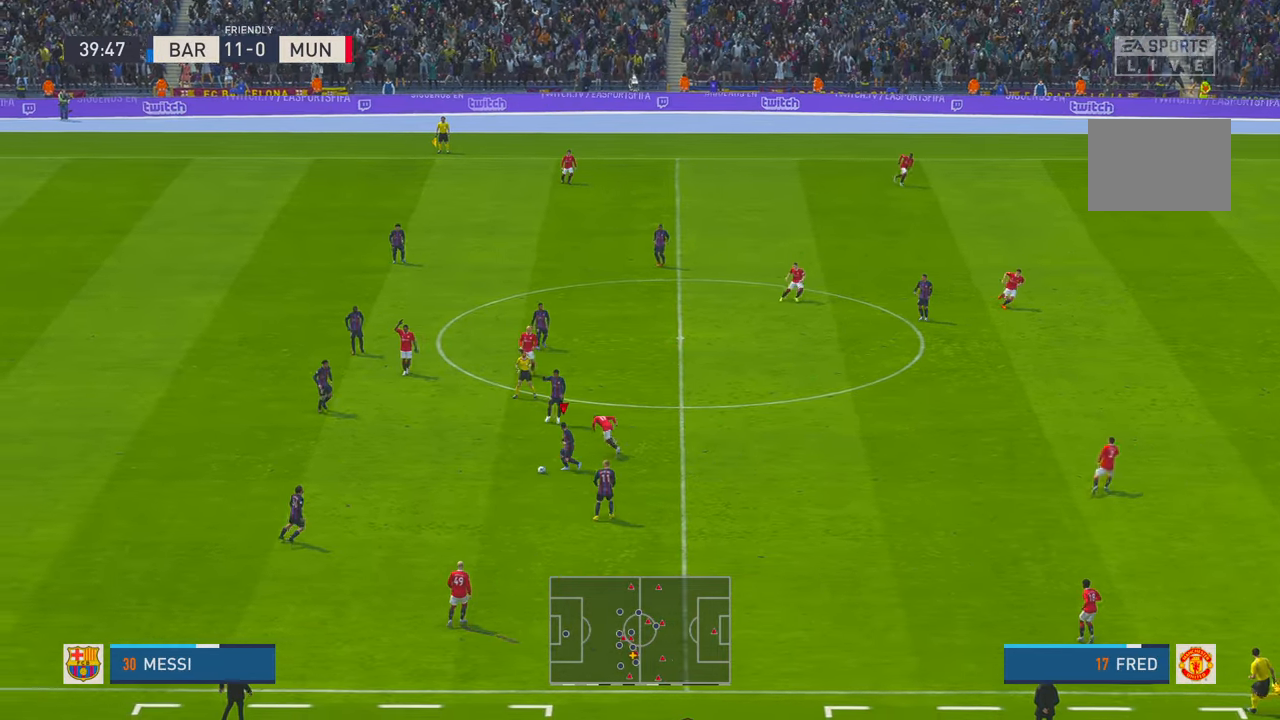
{"buttons": ["R2"], "left_stick": "down-right", "right_stick": "center", "events": [[183, "A", "down"], [183, "left_stick", "down-right"], [317, "A", "up"]]}
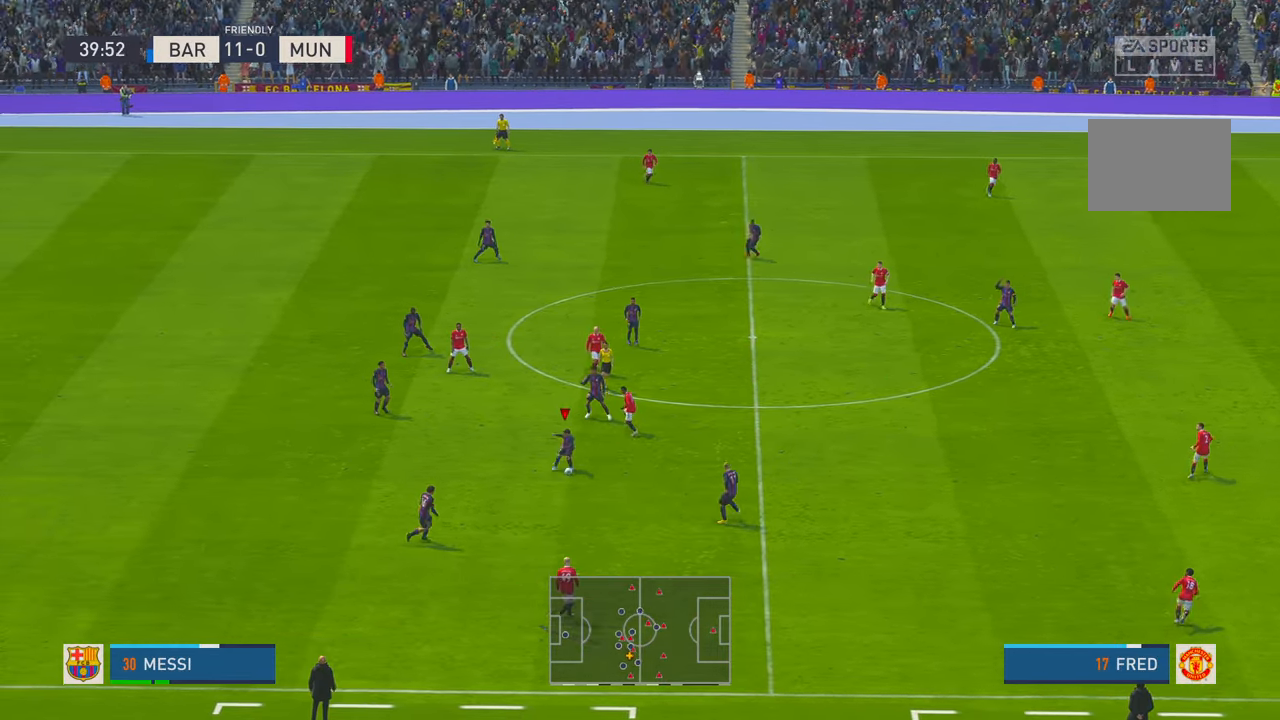
{"buttons": ["R2"], "left_stick": "up-right", "right_stick": "center", "events": [[83, "left_stick", "right"], [367, "left_stick", "up-right"]]}
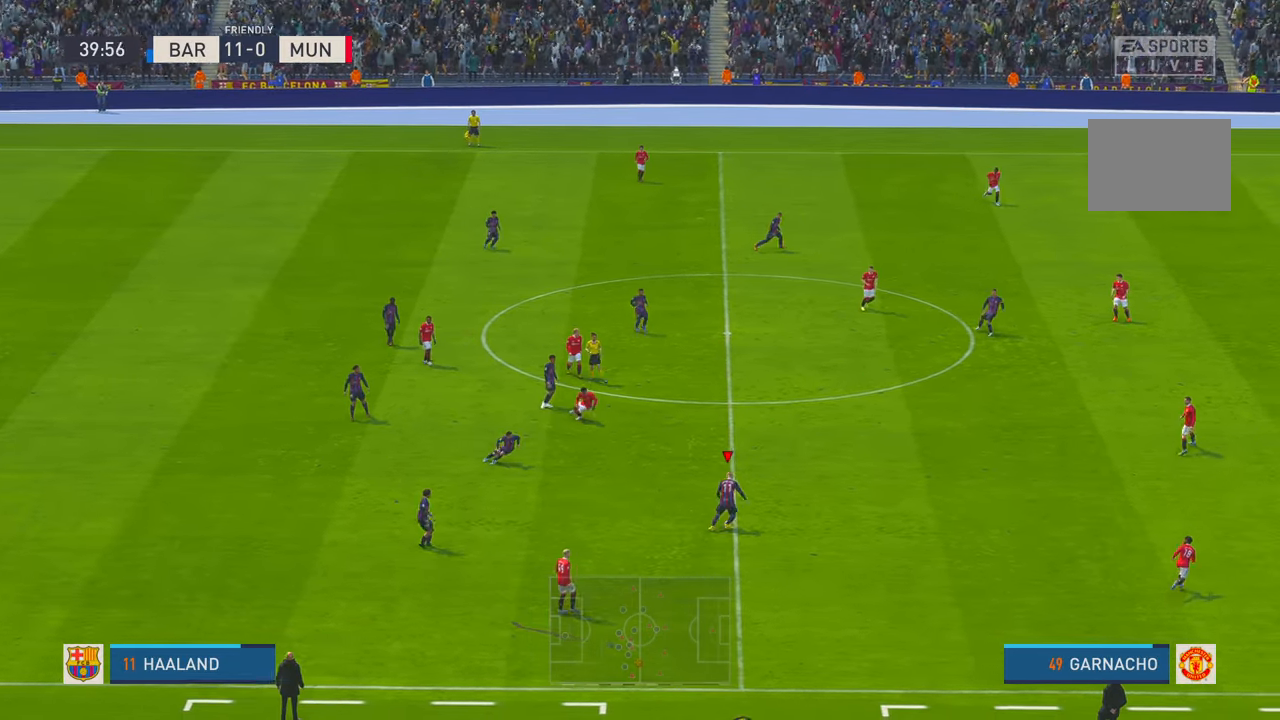
{"buttons": ["R2"], "left_stick": "up-right", "right_stick": "center", "events": []}
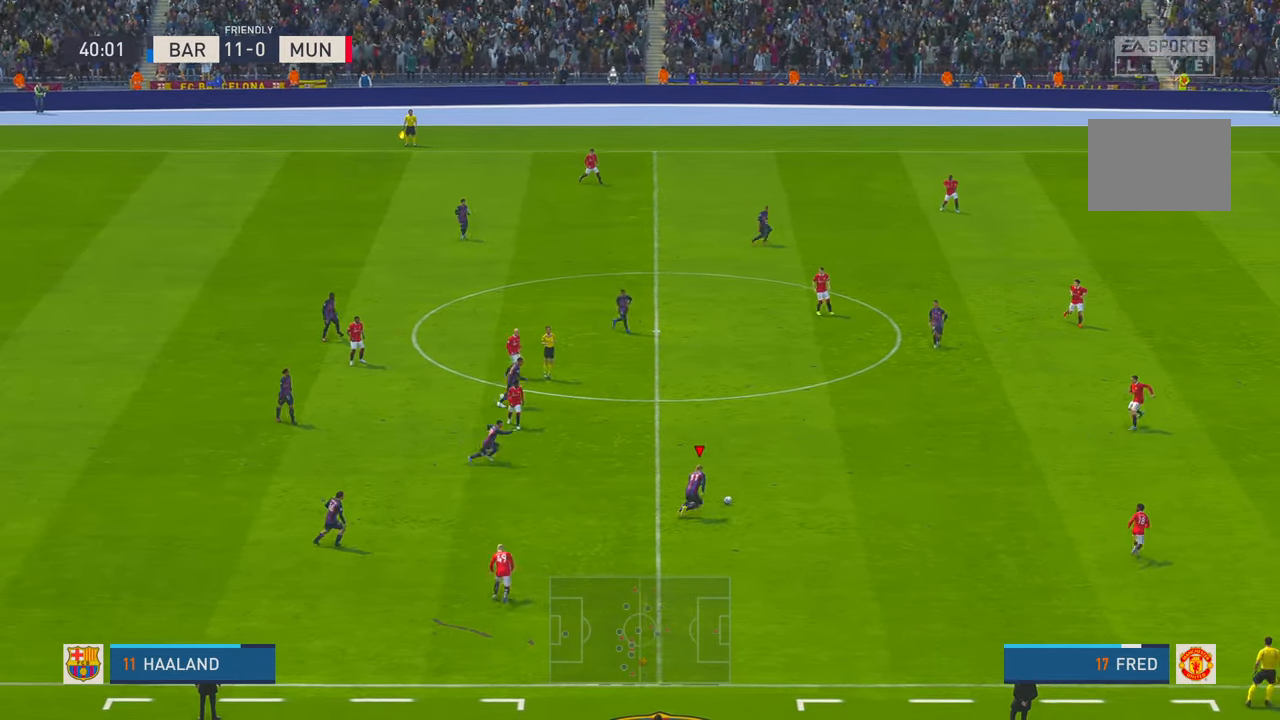
{"buttons": ["R2"], "left_stick": "up-right", "right_stick": "center", "events": []}
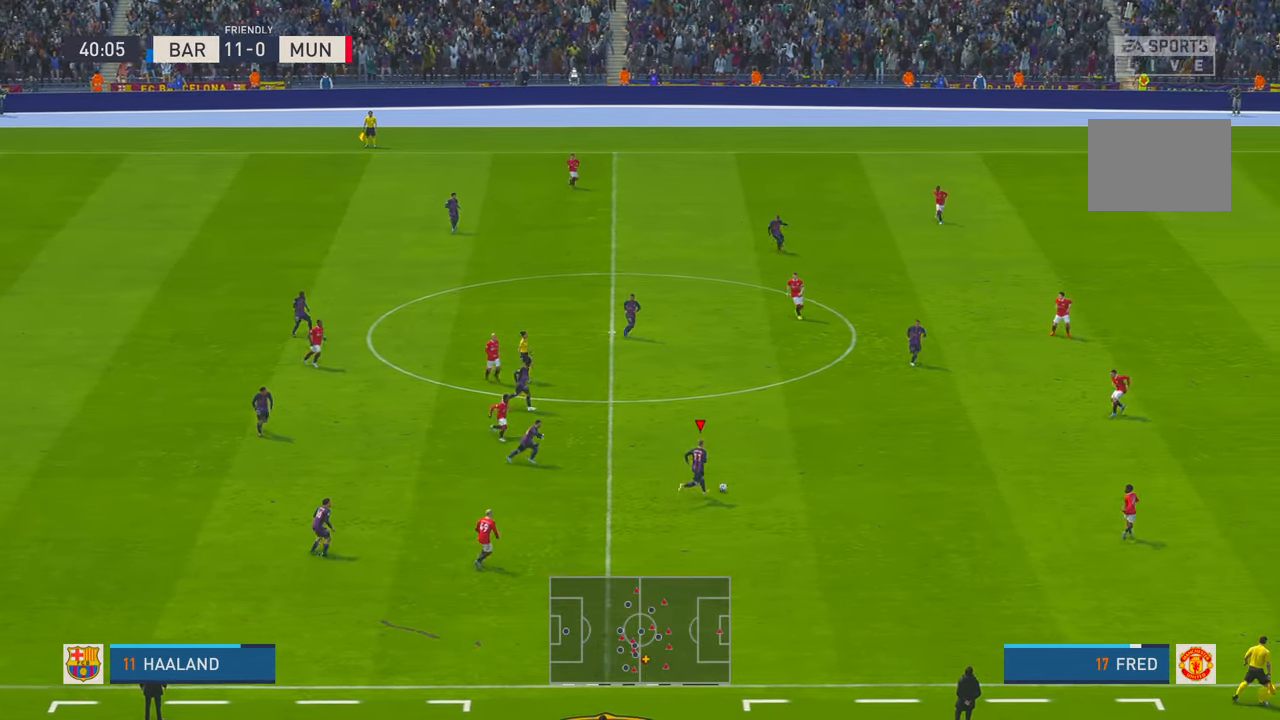
{"buttons": ["R2"], "left_stick": "up-right", "right_stick": "center", "events": []}
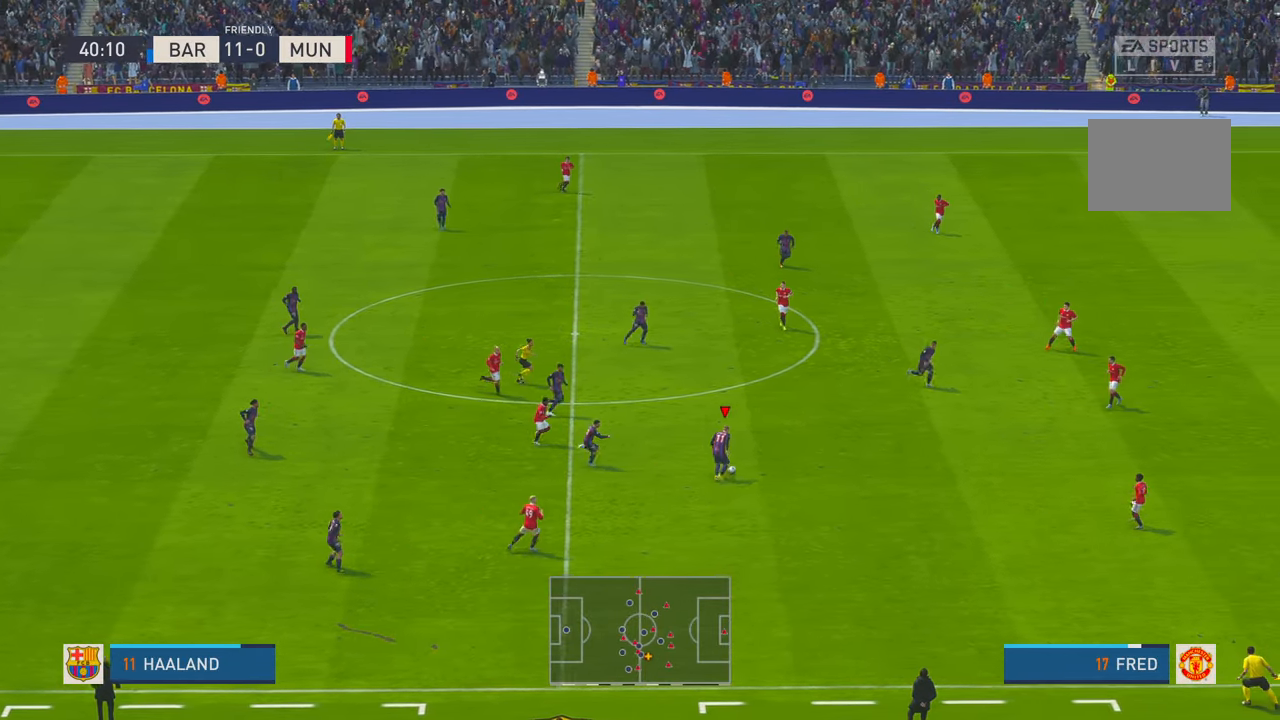
{"buttons": ["R2"], "left_stick": "up-right", "right_stick": "center", "events": []}
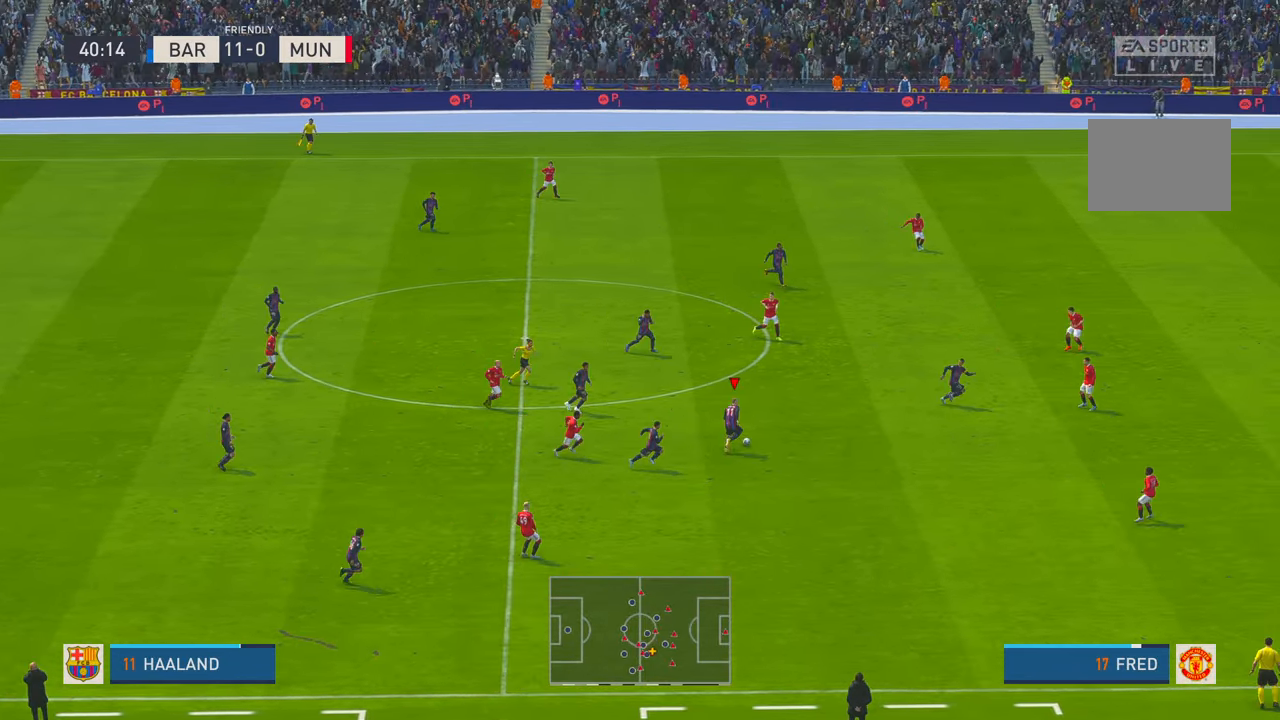
{"buttons": ["R2"], "left_stick": "down-right", "right_stick": "center", "events": [[17, "left_stick", "right"], [217, "Y", "down"], [350, "Y", "up"], [400, "left_stick", "down-right"]]}
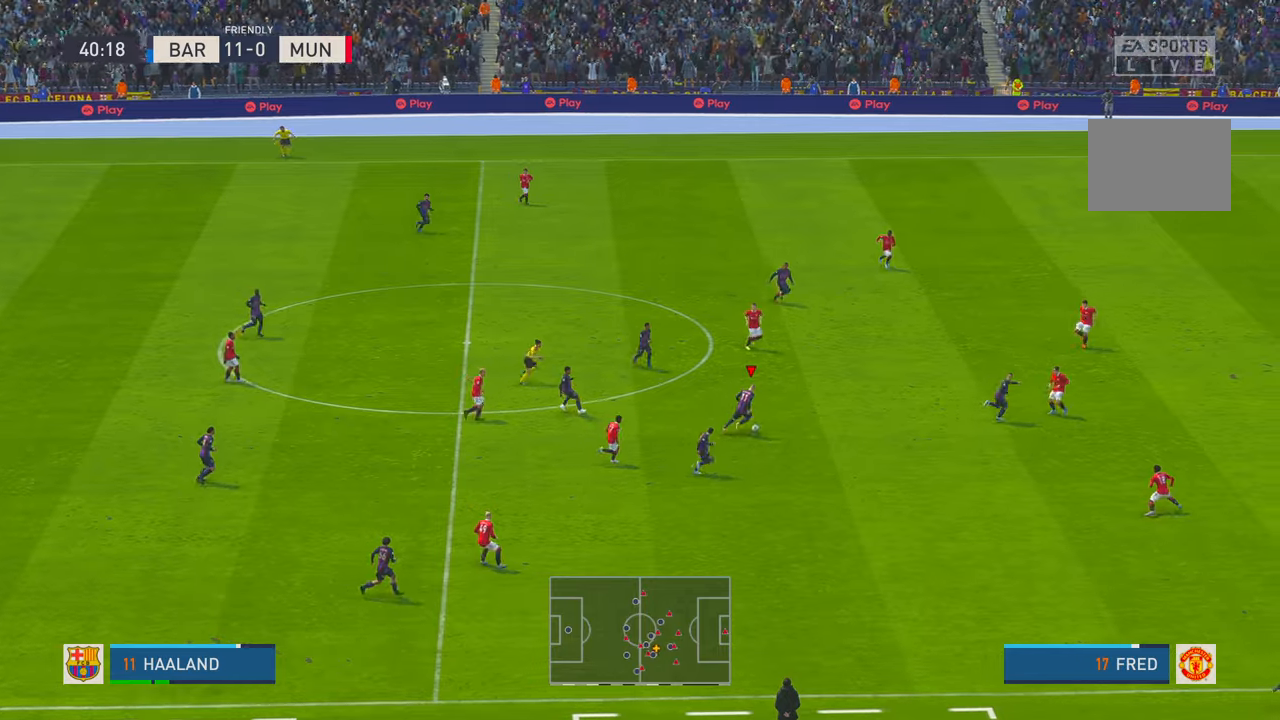
{"buttons": ["R2"], "left_stick": "right", "right_stick": "center", "events": [[217, "left_stick", "right"]]}
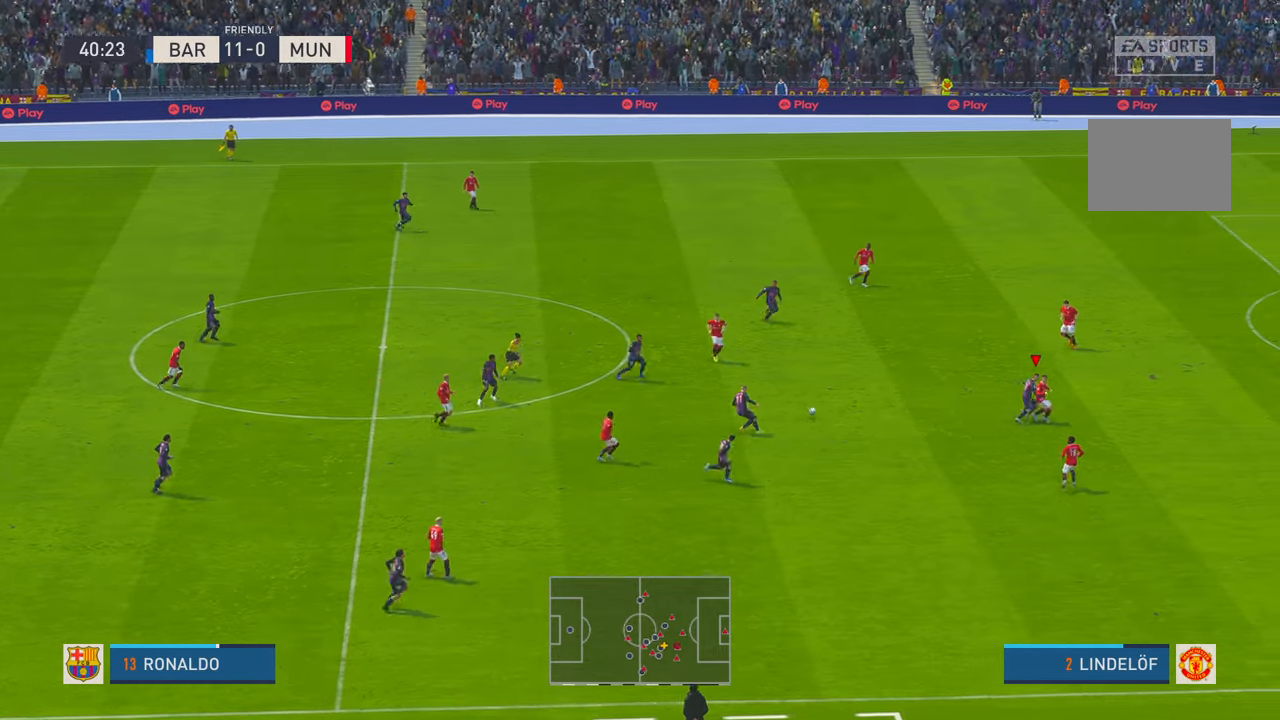
{"buttons": ["R2"], "left_stick": "right", "right_stick": "center", "events": []}
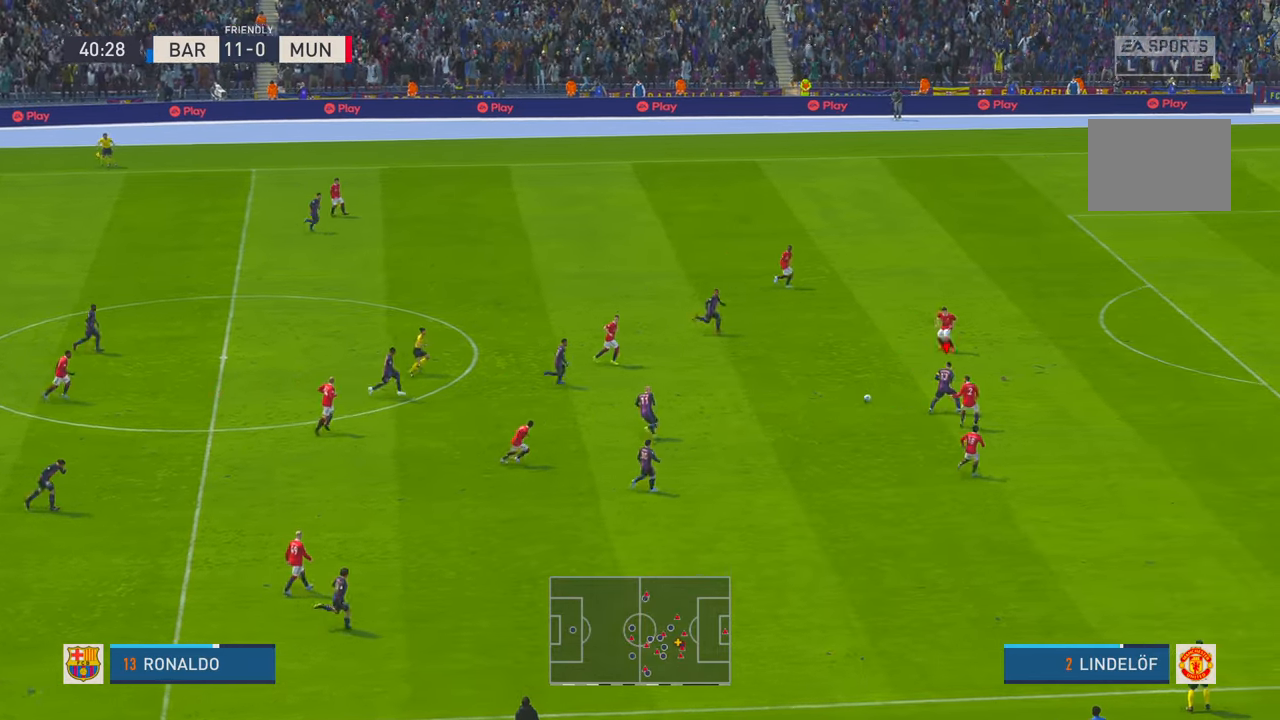
{"buttons": ["R2"], "left_stick": "right", "right_stick": "center", "events": []}
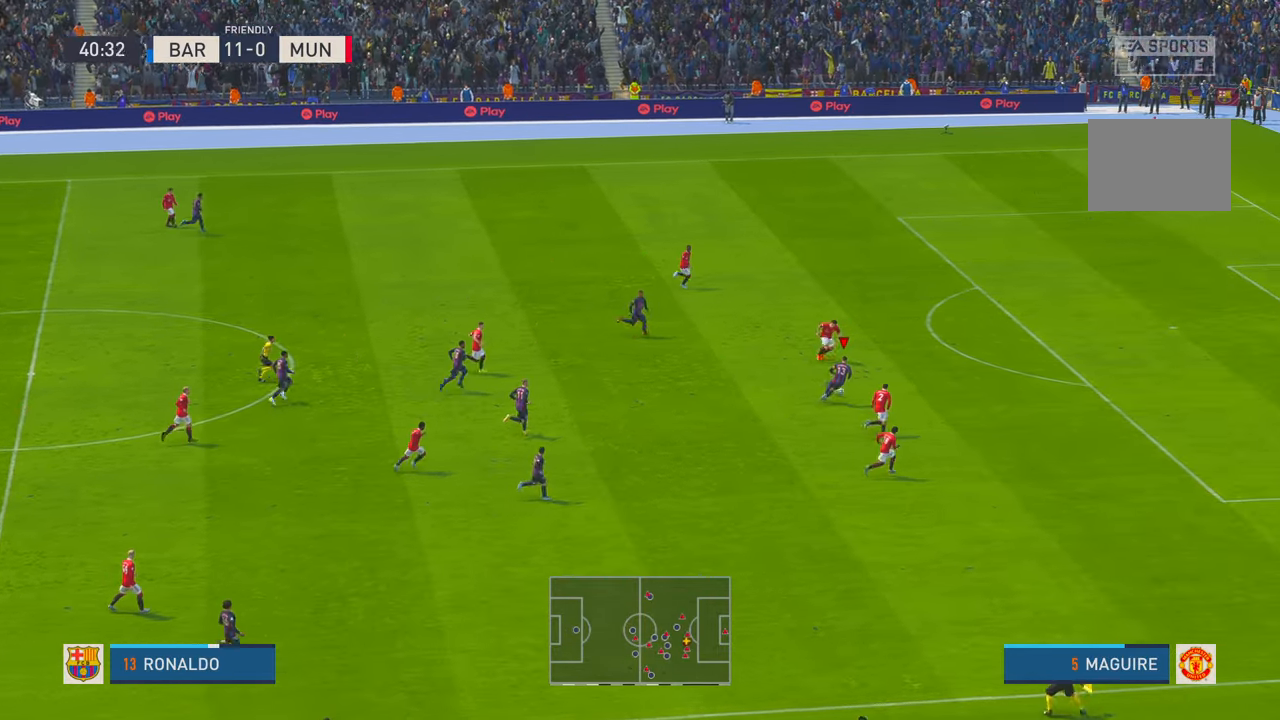
{"buttons": ["R2"], "left_stick": "right", "right_stick": "center", "events": []}
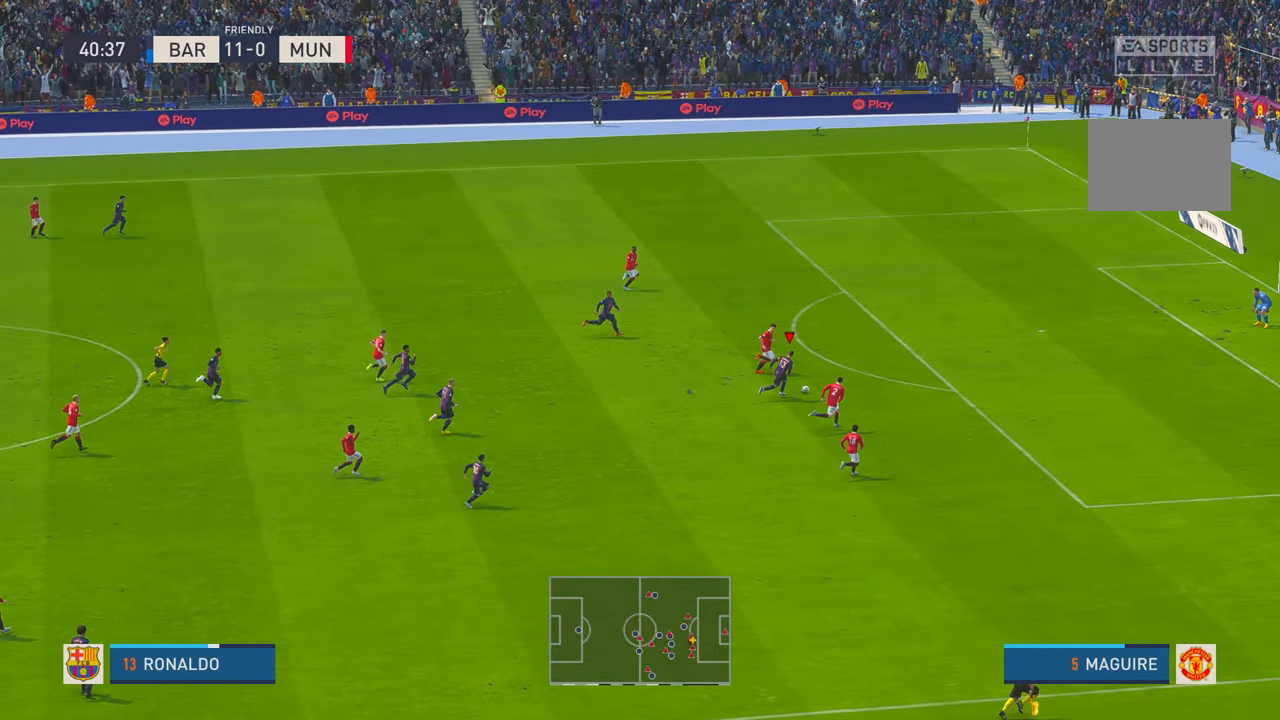
{"buttons": ["R2"], "left_stick": "up-right", "right_stick": "center", "events": [[267, "R2", "up"], [317, "R2", "down"], [450, "left_stick", "up-right"]]}
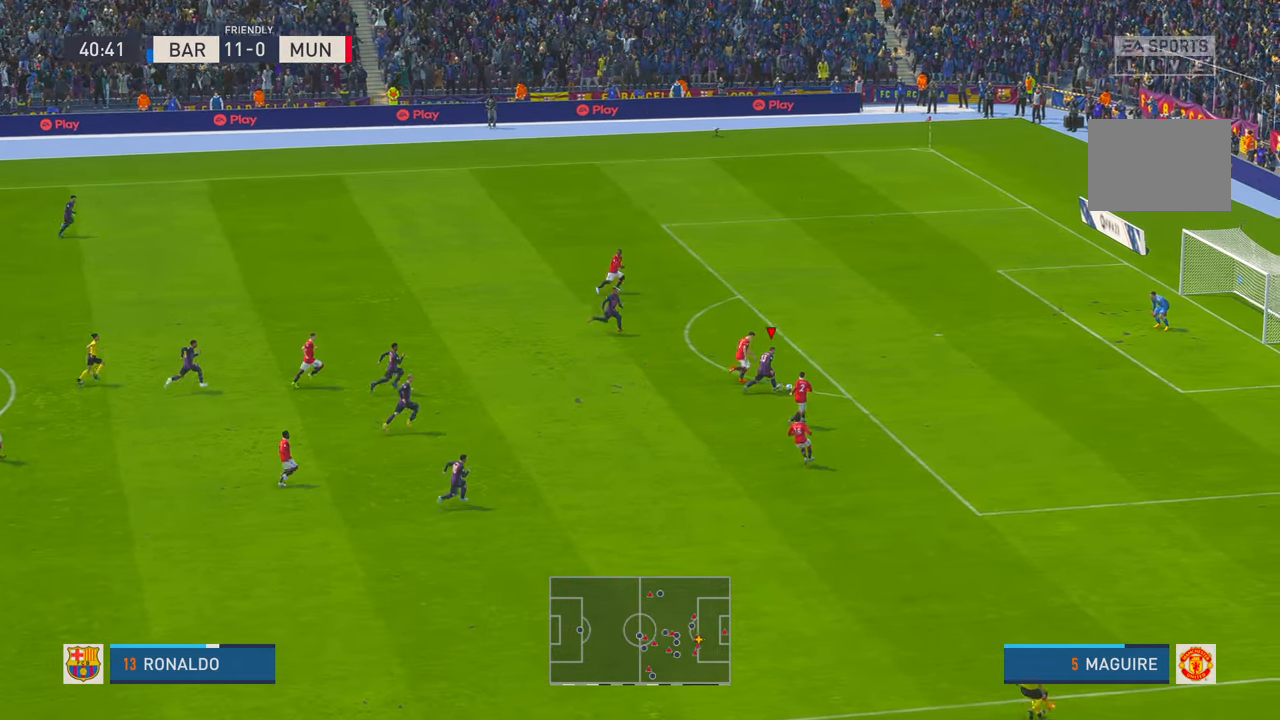
{"buttons": [], "left_stick": "up", "right_stick": "center", "events": [[433, "R2", "up"], [433, "left_stick", "up"]]}
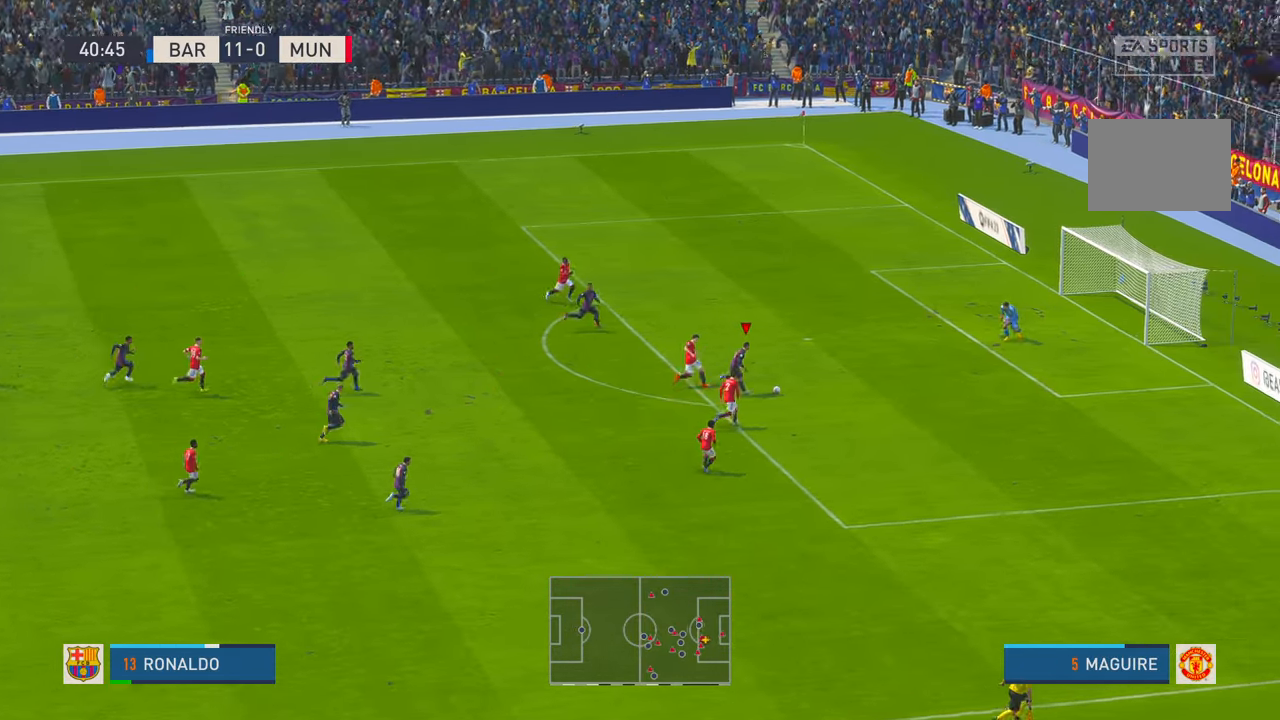
{"buttons": [], "left_stick": "up", "right_stick": "center", "events": []}
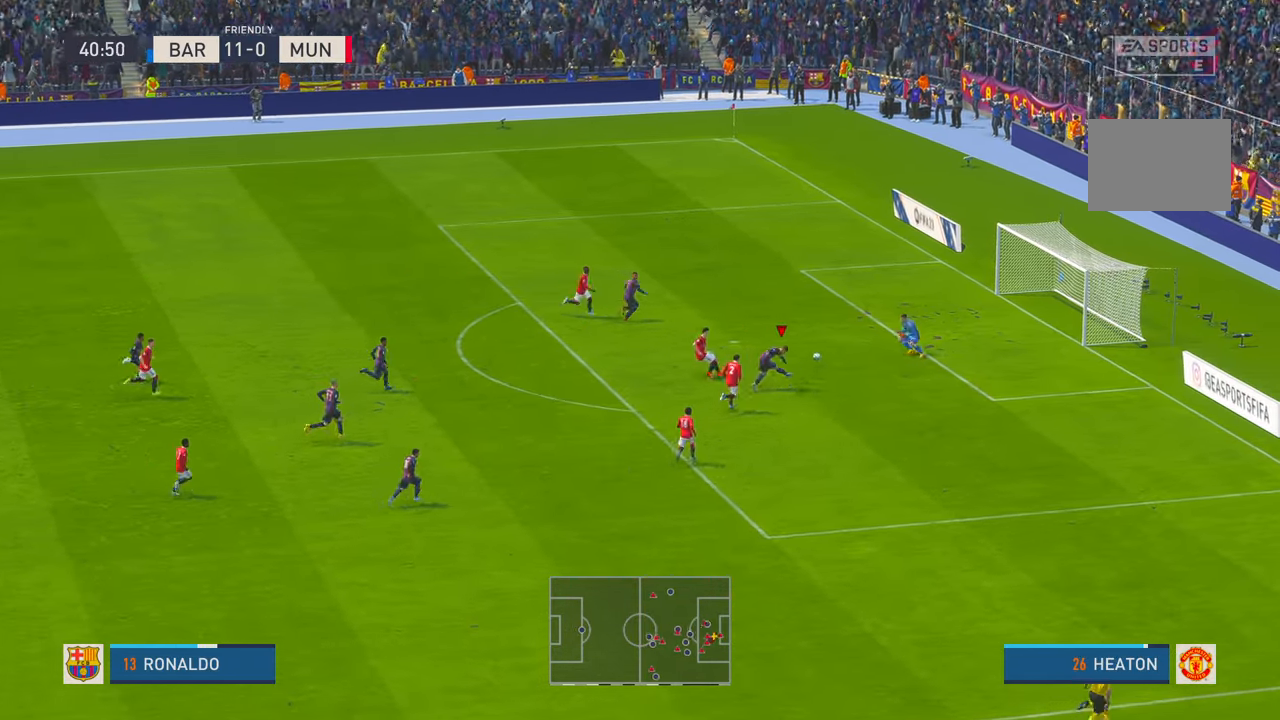
{"buttons": [], "left_stick": "down-left", "right_stick": "center", "events": [[133, "left_stick", "left"], [283, "left_stick", "down-left"]]}
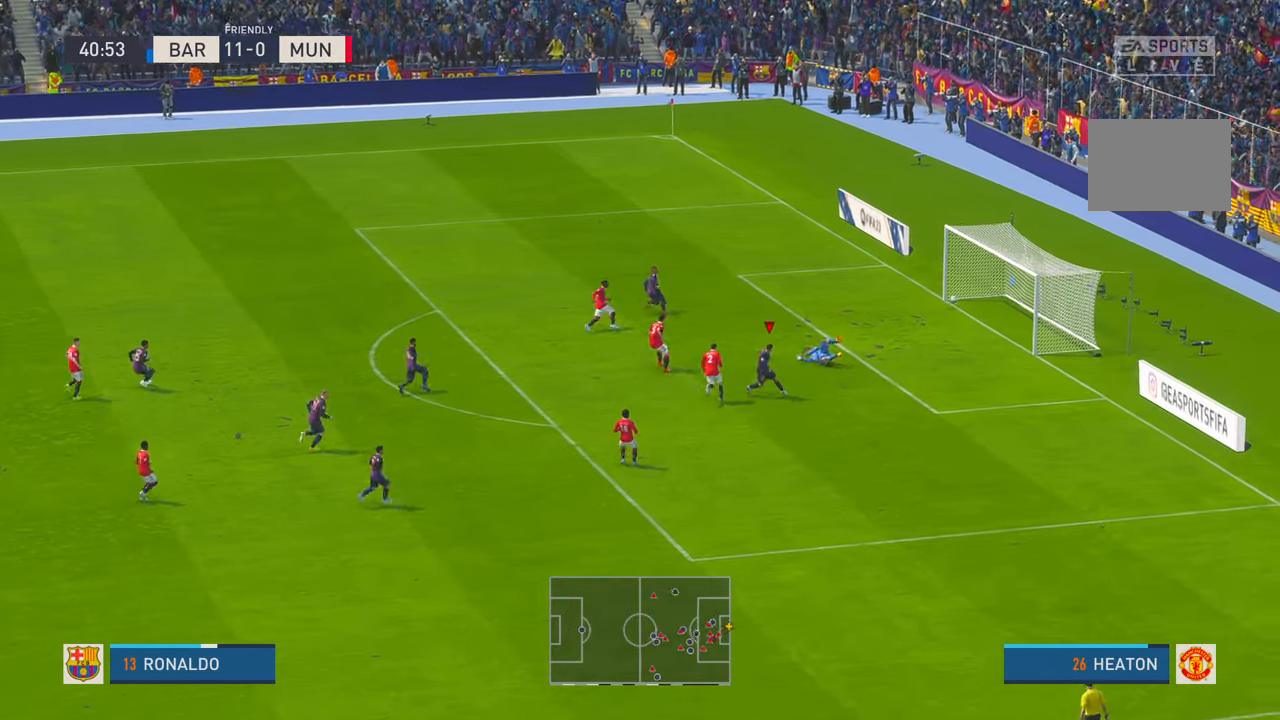
{"buttons": [], "left_stick": "down", "right_stick": "center", "events": [[333, "left_stick", "down"]]}
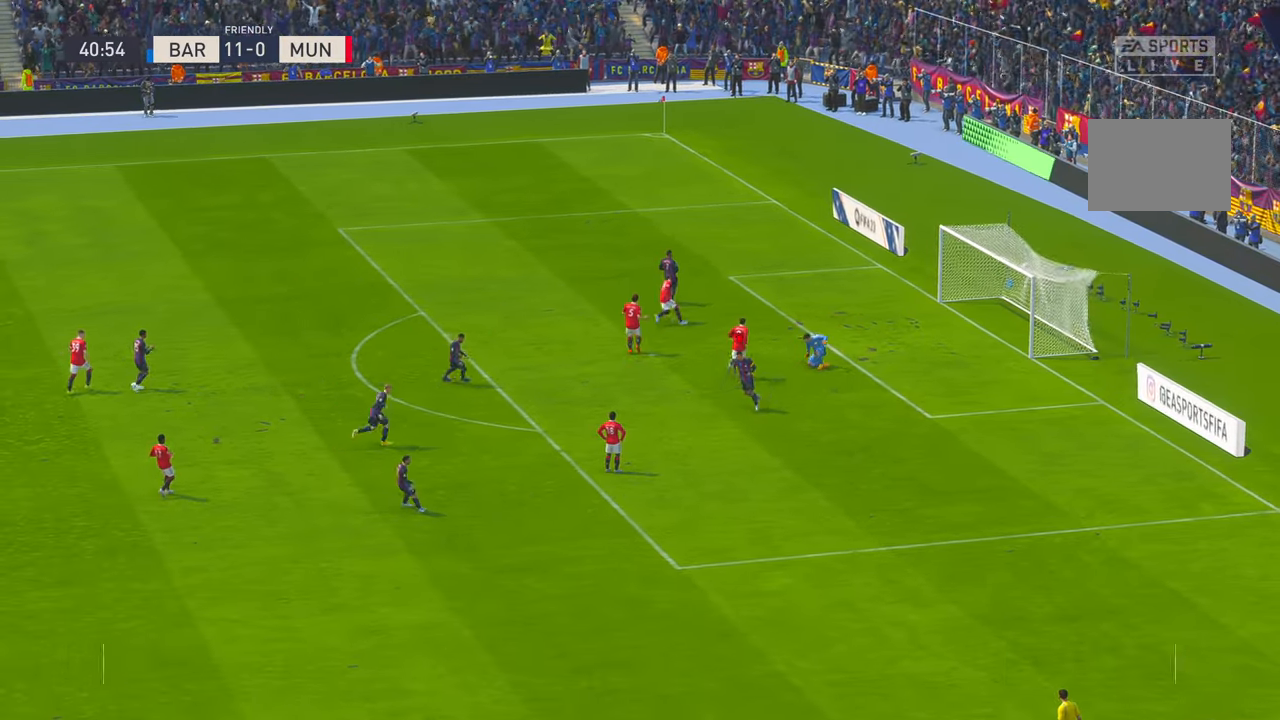
{"buttons": [], "left_stick": "down", "right_stick": "center", "events": []}
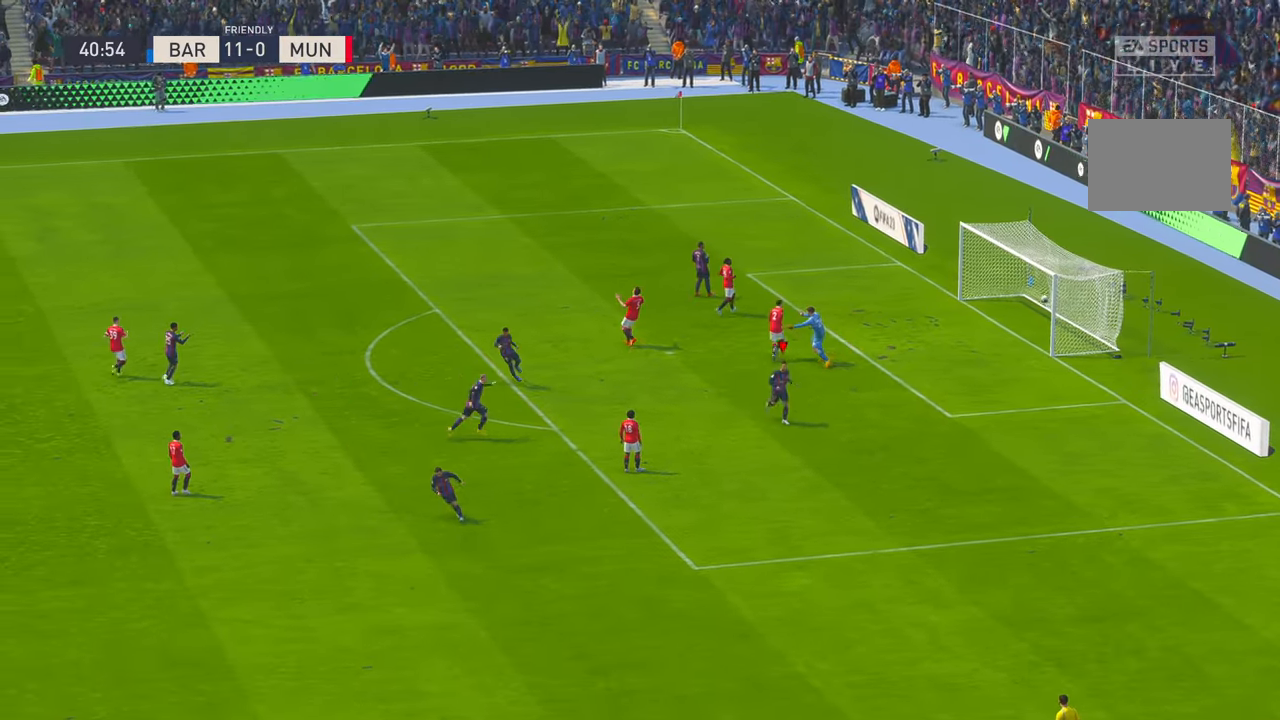
{"buttons": [], "left_stick": "center", "right_stick": "center", "events": [[33, "left_stick", "down-right"], [167, "left_stick", "down"], [400, "A", "down"], [433, "left_stick", "center"], [500, "A", "up"]]}
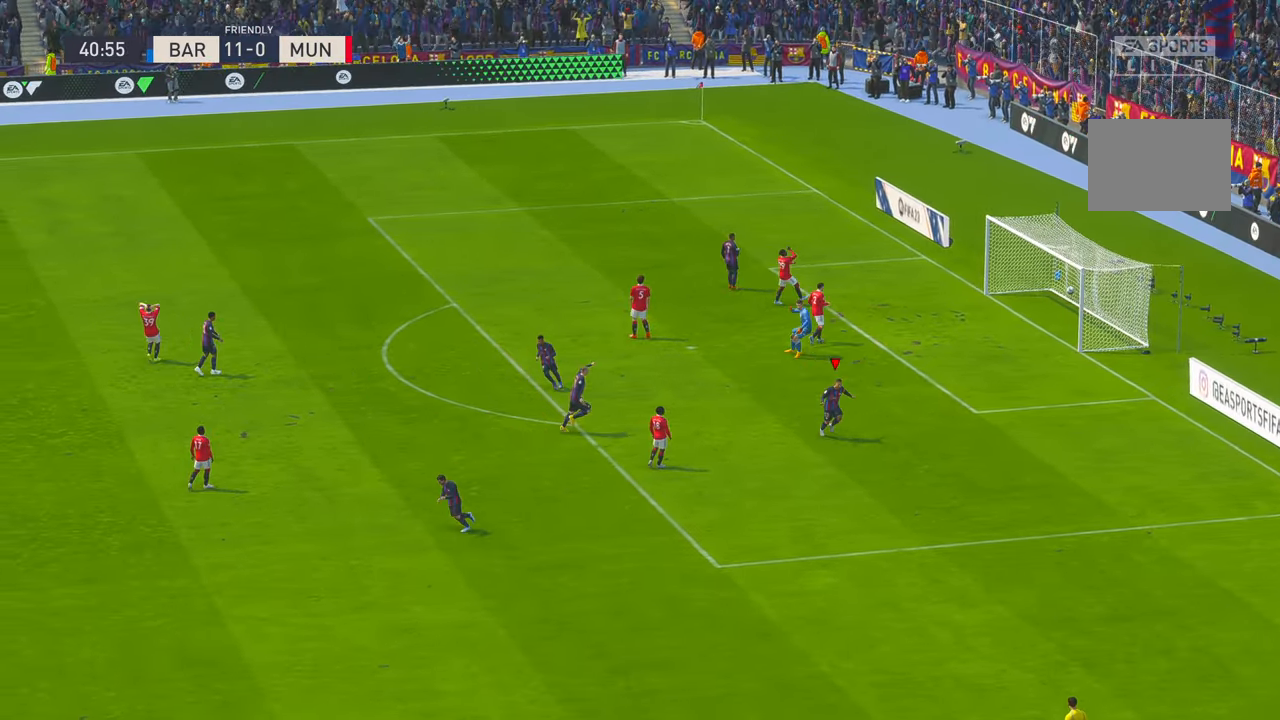
{"buttons": [], "left_stick": "center", "right_stick": "center", "events": [[250, "right_stick", "left"], [333, "right_stick", "center"]]}